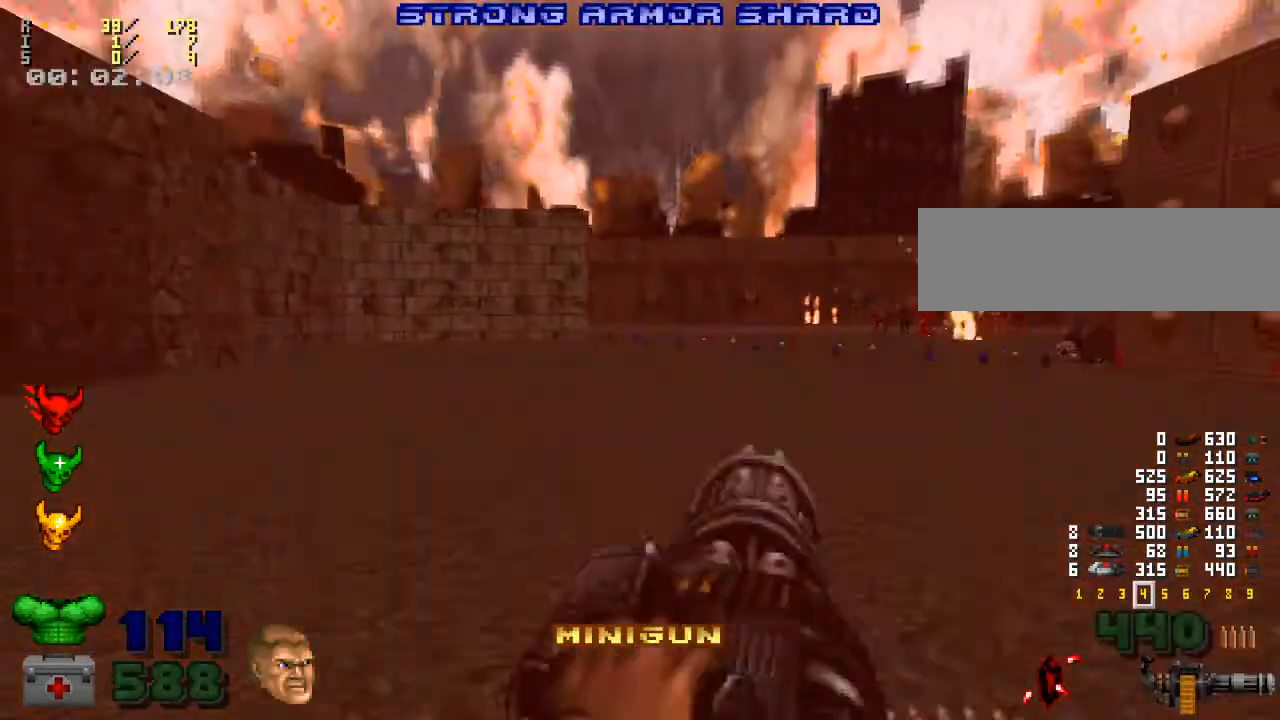
Gameplay with keyboard and mouse; each line is a JSON object with the keys and mouse buttons held at the frame after it. "events" lists presses ("down") and releases ("up") of ".", "/", "0", "1", "2", "3", "4", "5", "6", "7", "8", "9", "a", "alt_l", "alt_r", "b", "backspace", "c", "caps_lock", "comma", "ctrl_l", "ctrl_r", "d", "down", "e", "equals", "escape", "f", "f1", "f10", "f11", "f12", "f2", "f3", "f4", "f5", "f6", "f7", "f8", "f9", "g", "h", "i", "j", "k", "l", "lbracket", "left", "m", "minus", "n", "o", "p", "q", "quote", "r", "rbracket", "return", "right", "s", "semicolon", "shift_l", "shift_r", "space", "super", "t", "tab", "tilde", "u", "up", "v", "w", "x", "y", "z", "mouse_left", "mouse_wheel" and "mouse_right" between this image and that frame as [ms after this image, input, new state], when the widget could be followed in between. "mouse_left", "mouse_wheel", "mouse_right" = the "left", "wheel", "right" buttons of the "mouse" list. No other keys are recorded. "wheel" means that the mouse wheel is clicked or scrolled. Mouse movement is not recorded.
{"keys": ["w"], "mouse": [], "events": []}
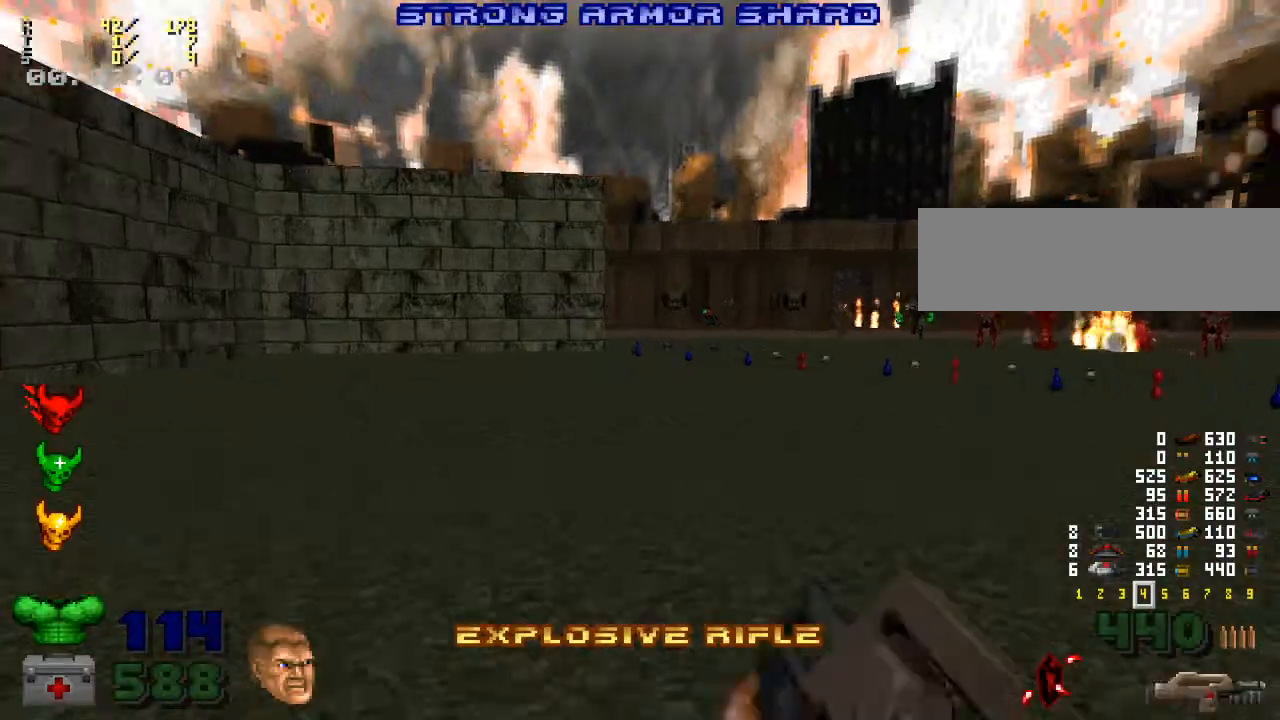
{"keys": ["a", "w"], "mouse": [], "events": [[233, "a", "down"], [267, "w", "up"], [467, "w", "down"]]}
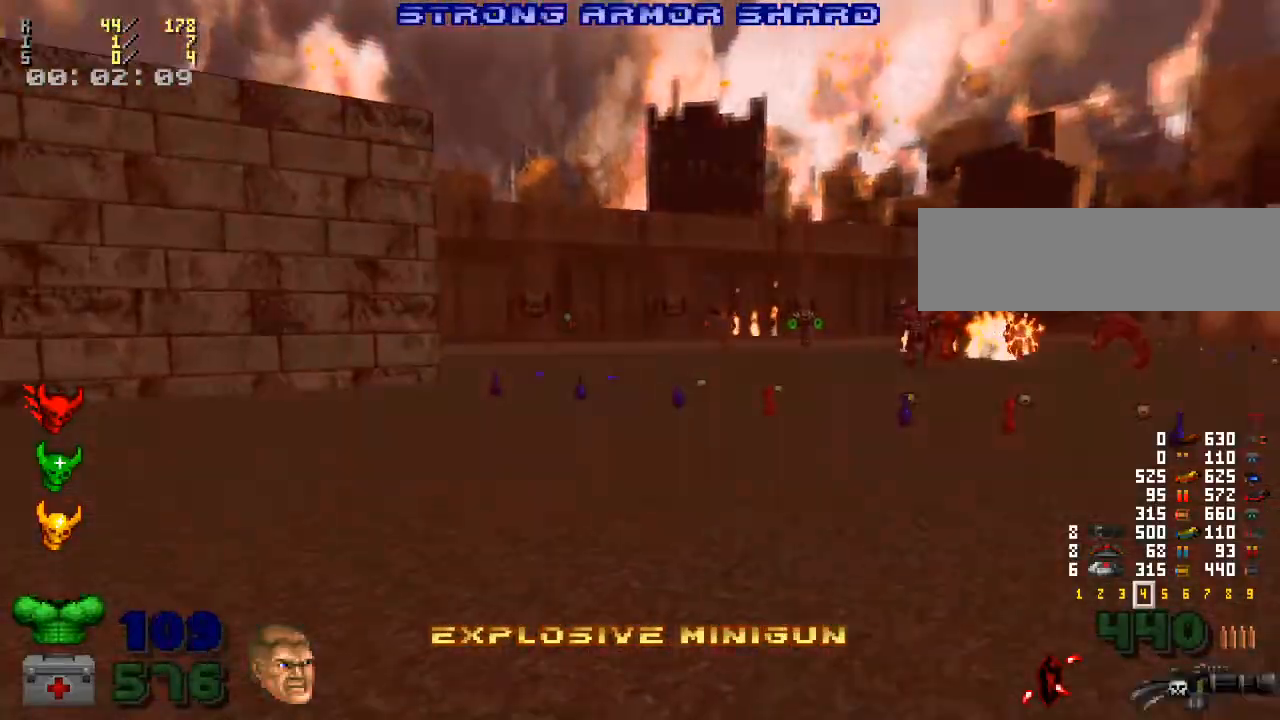
{"keys": ["a", "w"], "mouse": ["left"], "events": [[300, "mouse_left", "down"]]}
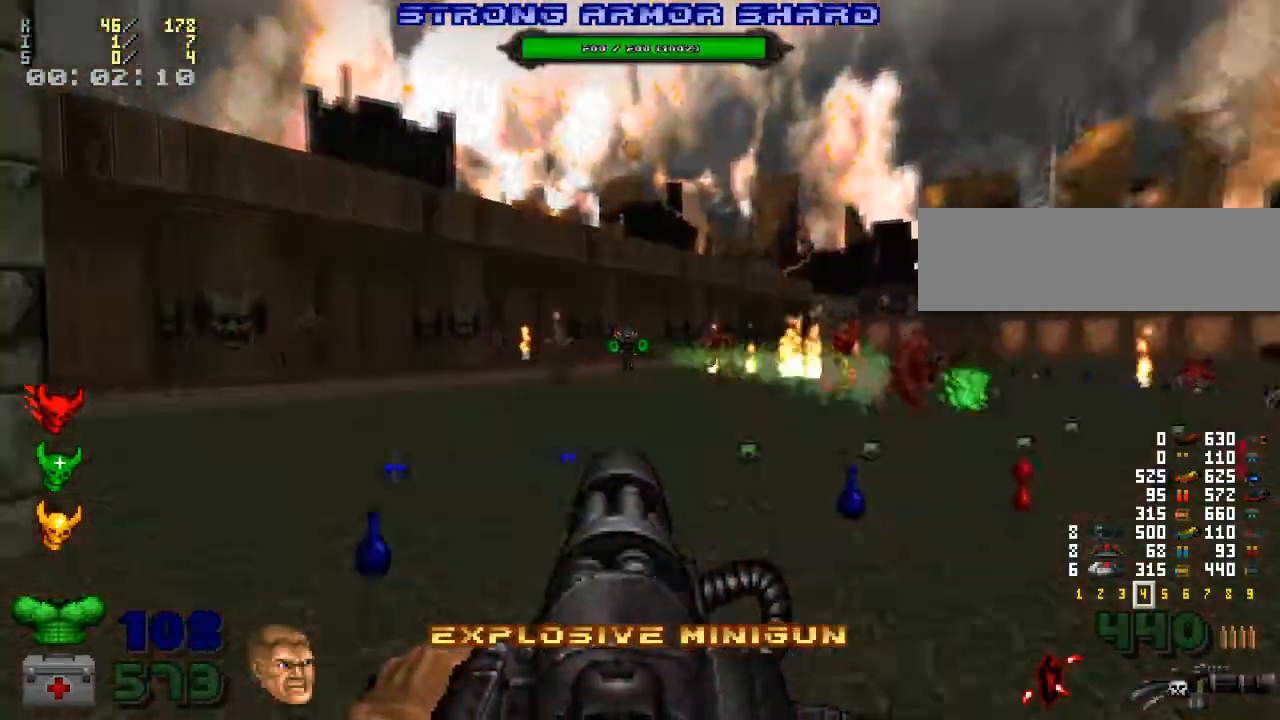
{"keys": ["w"], "mouse": ["left"], "events": [[33, "a", "up"], [333, "a", "down"], [500, "a", "up"]]}
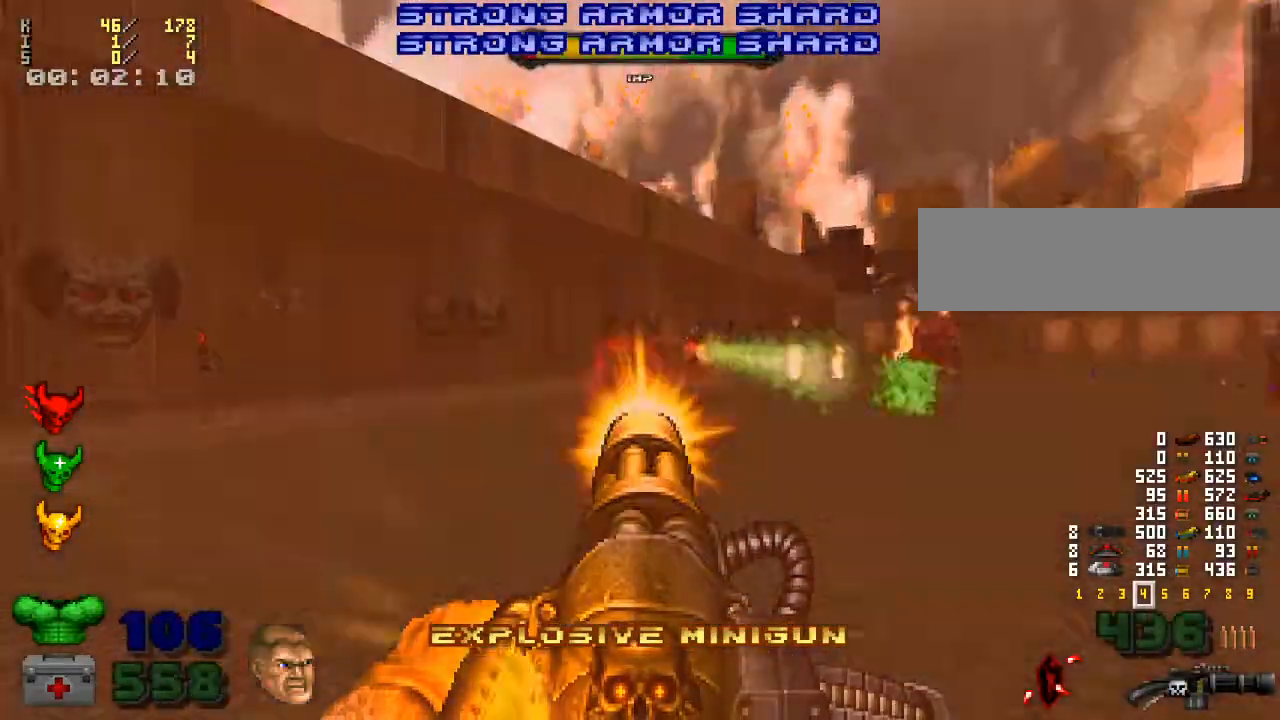
{"keys": ["a", "w"], "mouse": ["left"], "events": [[367, "a", "down"]]}
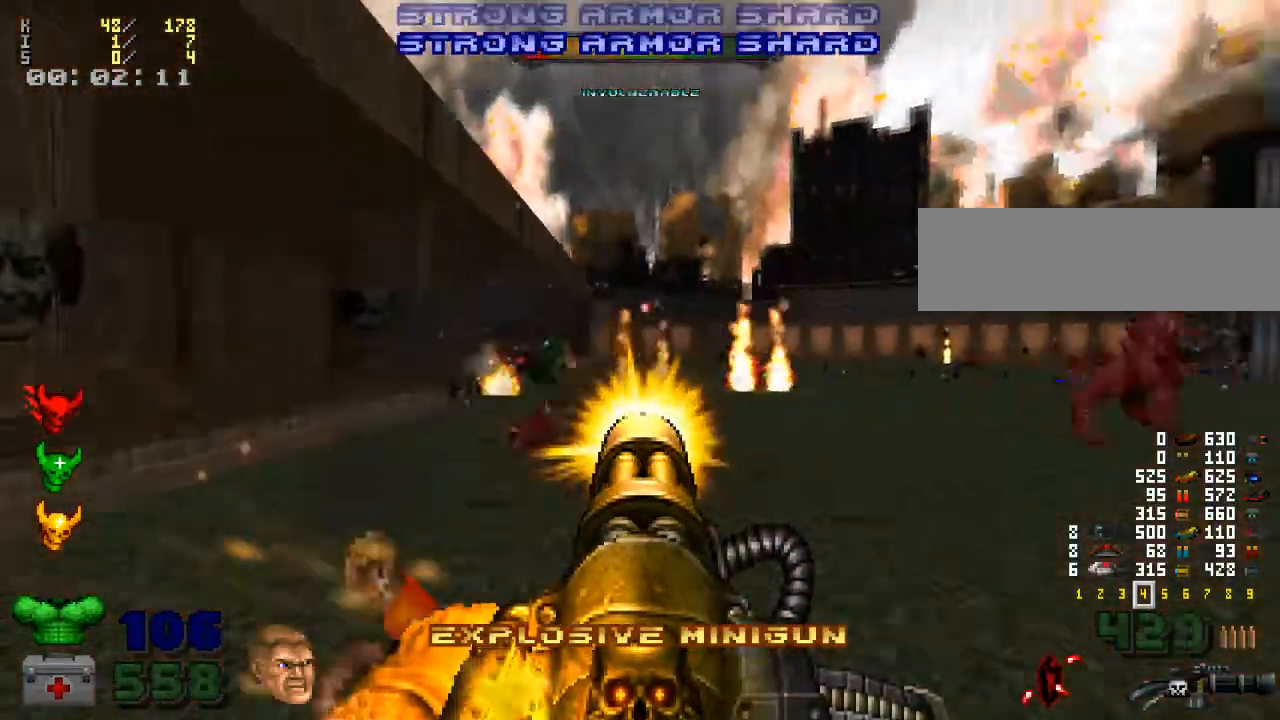
{"keys": ["a", "w"], "mouse": ["left"], "events": [[167, "a", "up"], [367, "a", "down"]]}
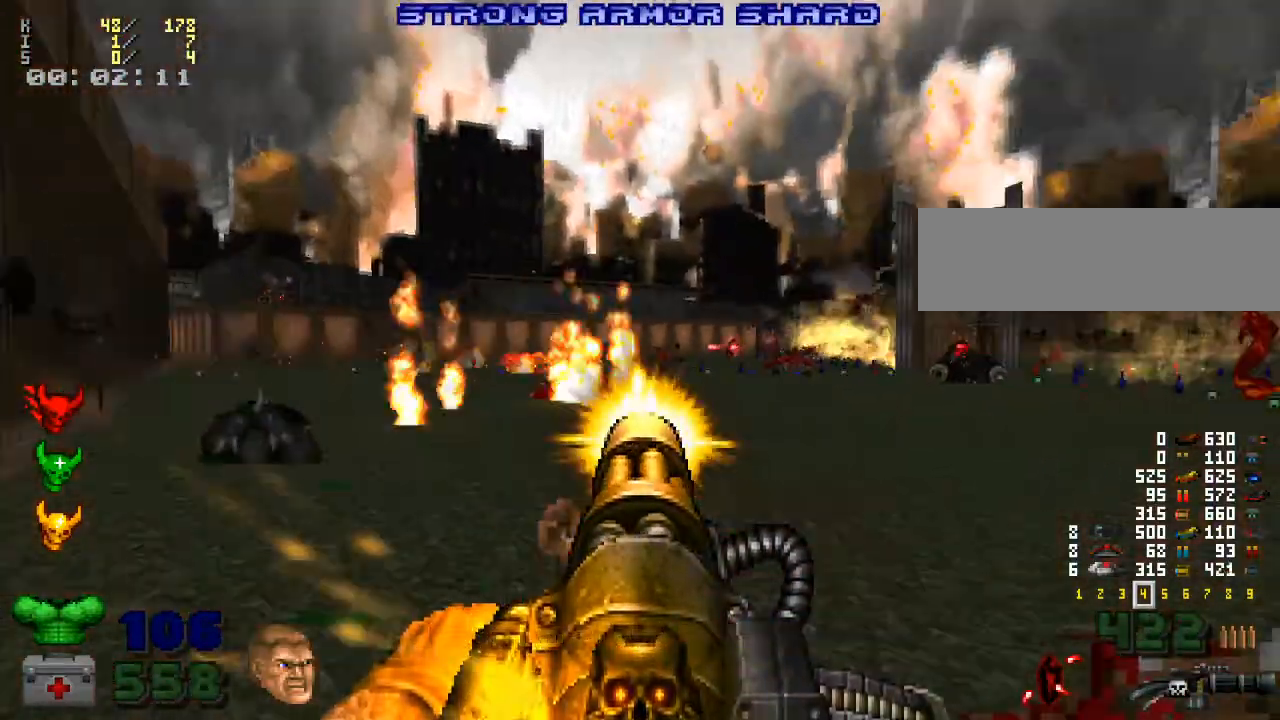
{"keys": ["a", "w"], "mouse": ["left"], "events": [[133, "a", "up"], [367, "a", "down"]]}
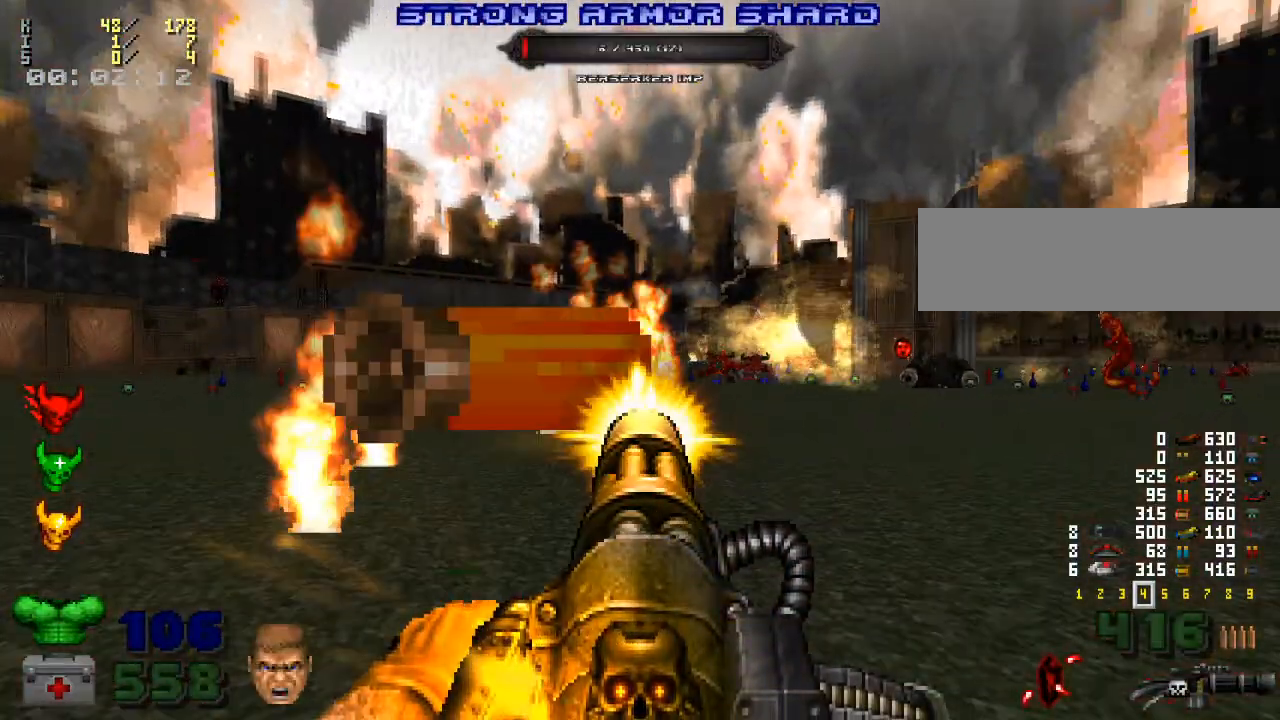
{"keys": ["a", "w"], "mouse": ["left"], "events": []}
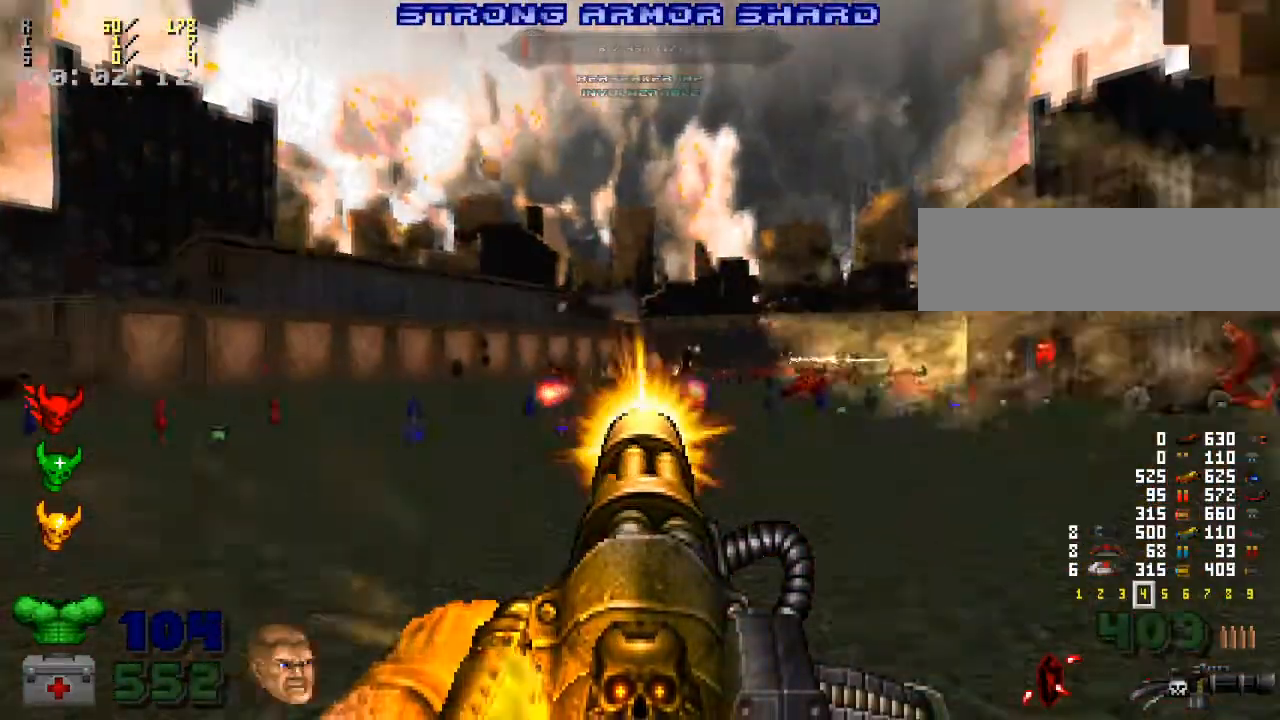
{"keys": ["a", "w"], "mouse": ["left"], "events": []}
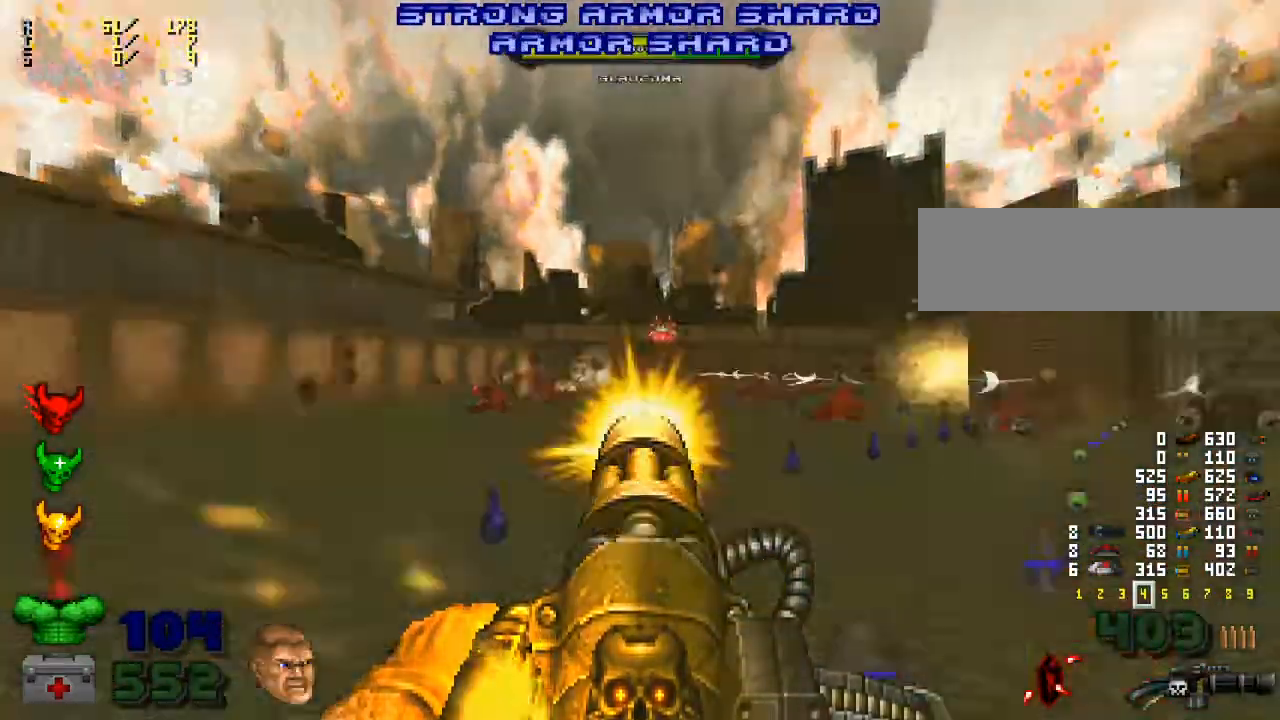
{"keys": ["a", "w"], "mouse": ["left"], "events": [[333, "a", "up"], [400, "a", "down"]]}
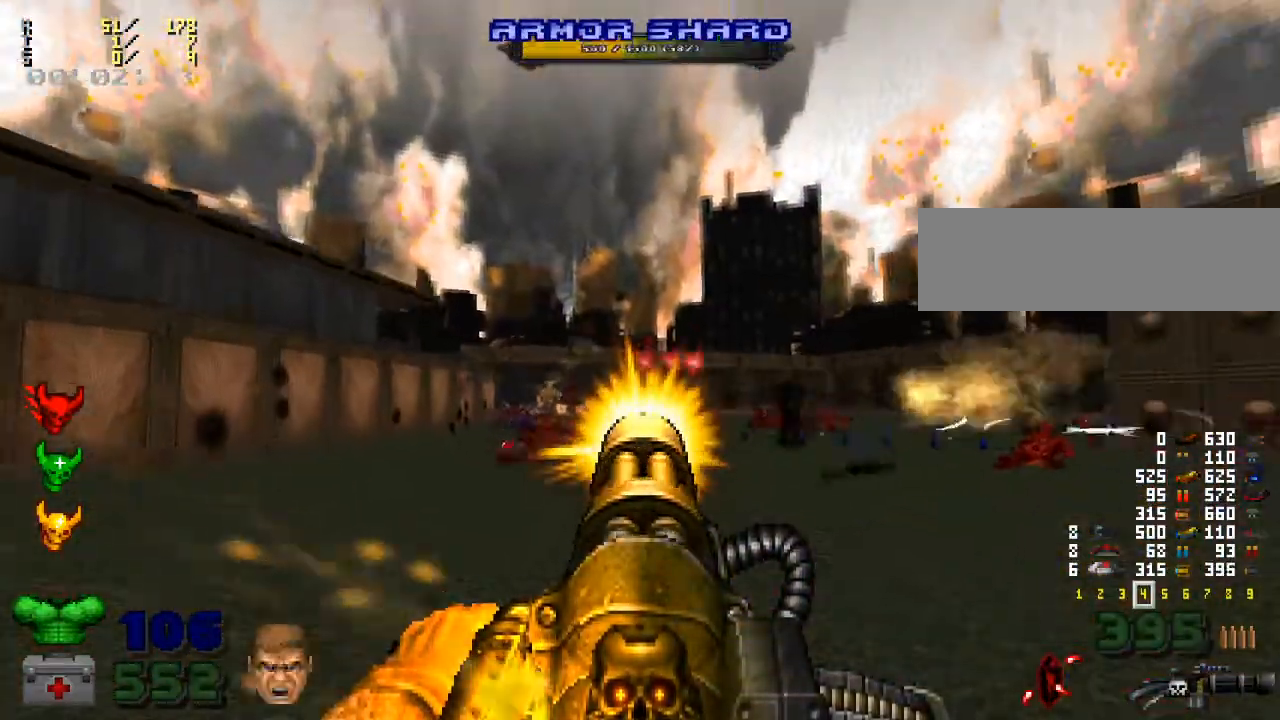
{"keys": ["w"], "mouse": ["left"], "events": [[100, "a", "up"], [300, "a", "down"], [500, "a", "up"]]}
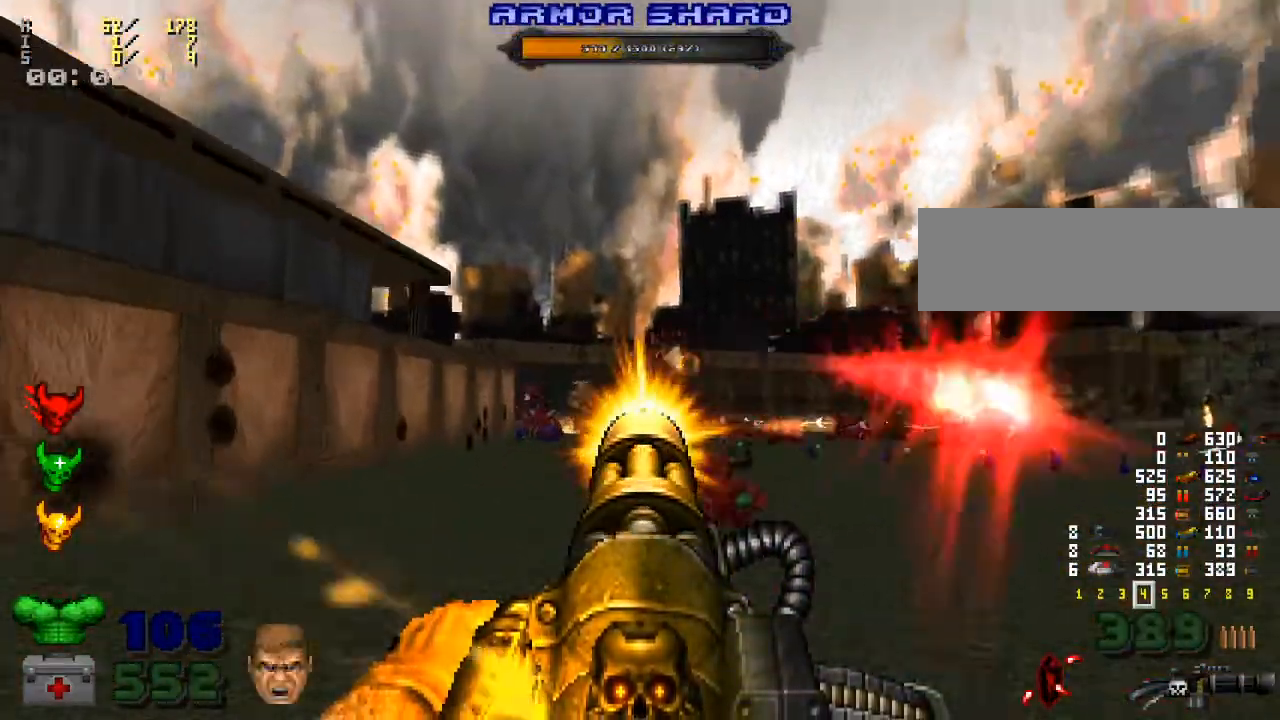
{"keys": ["w"], "mouse": ["left"], "events": []}
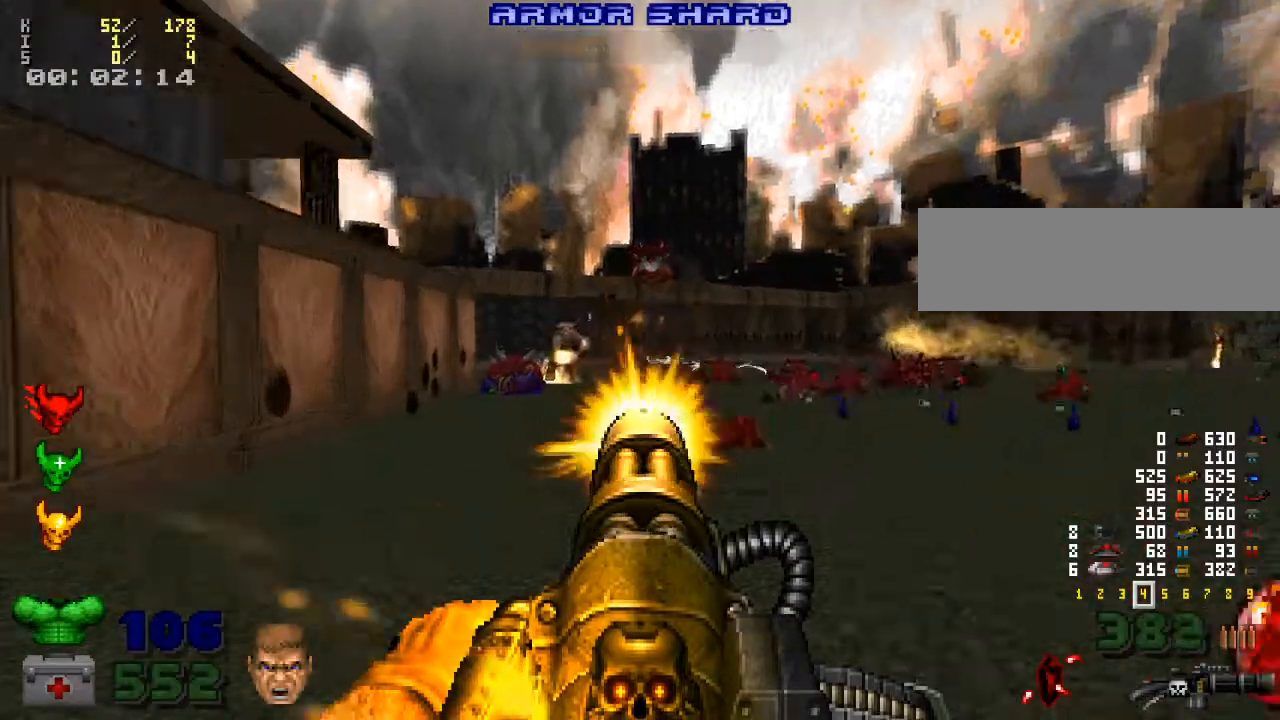
{"keys": ["d"], "mouse": ["left"], "events": [[200, "d", "down"], [233, "w", "up"]]}
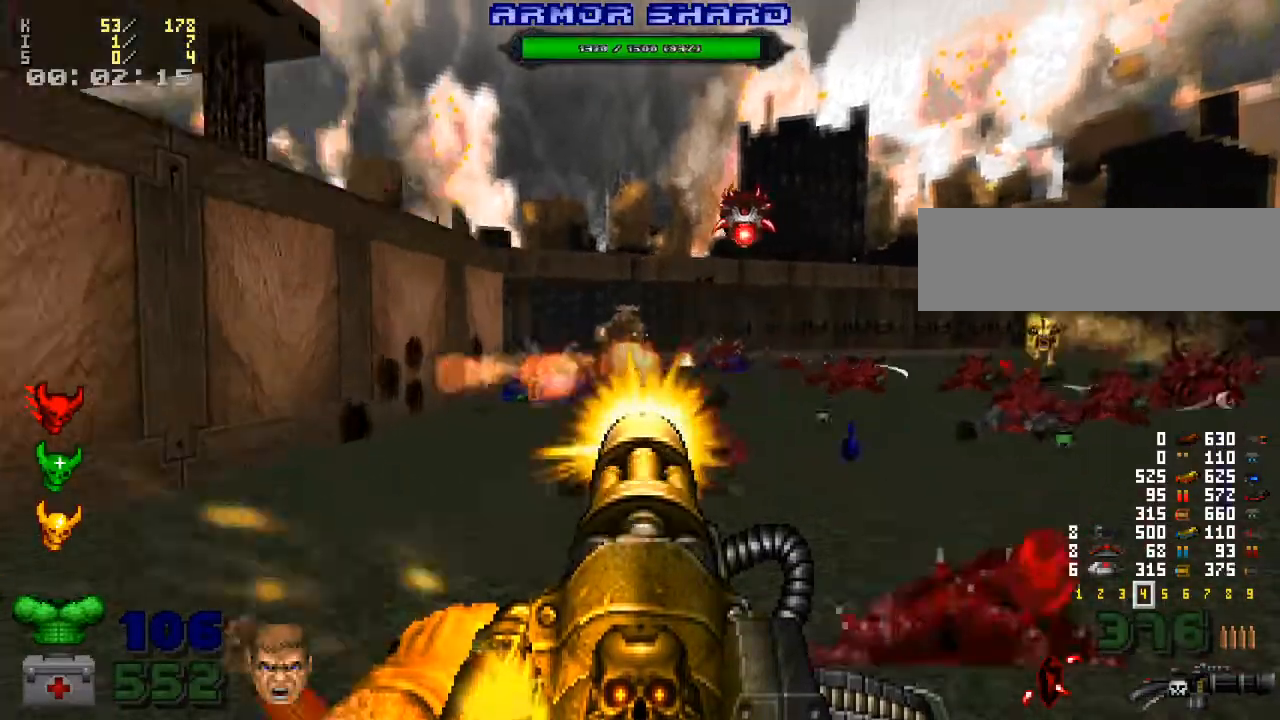
{"keys": ["d"], "mouse": ["left"], "events": []}
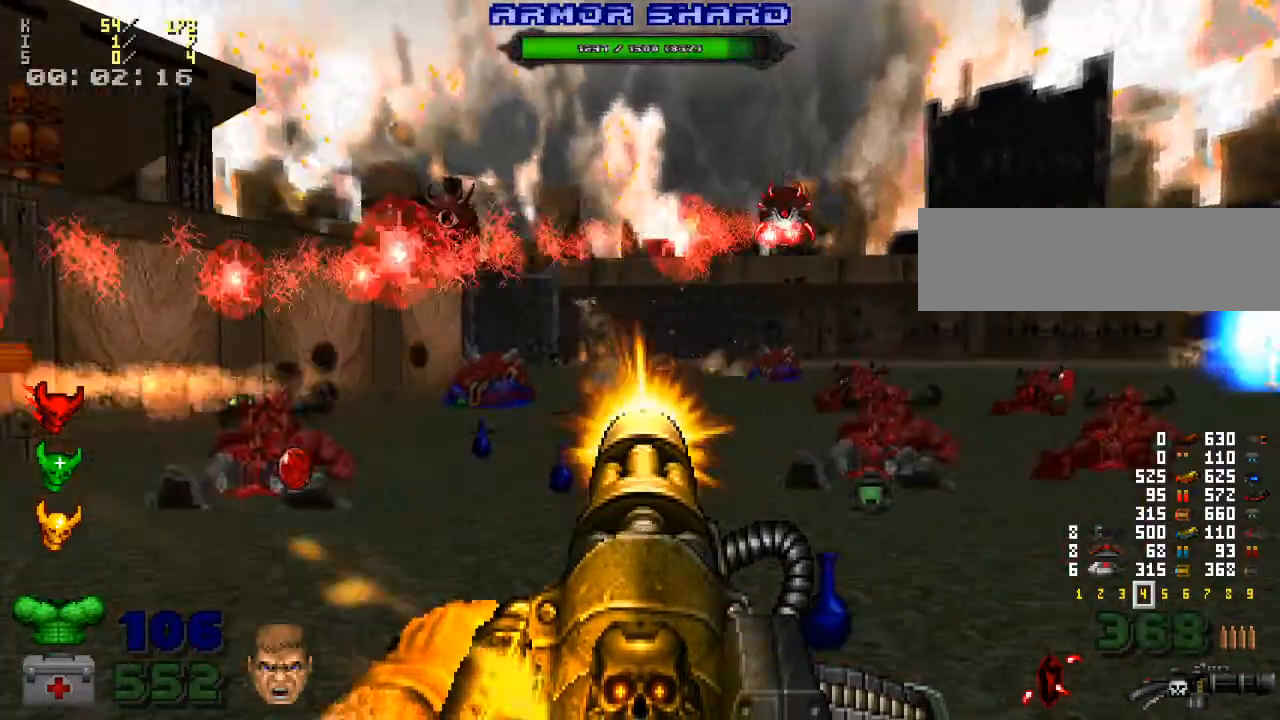
{"keys": ["d", "shift_l", "w"], "mouse": ["left"], "events": [[167, "shift_l", "down"], [333, "w", "down"]]}
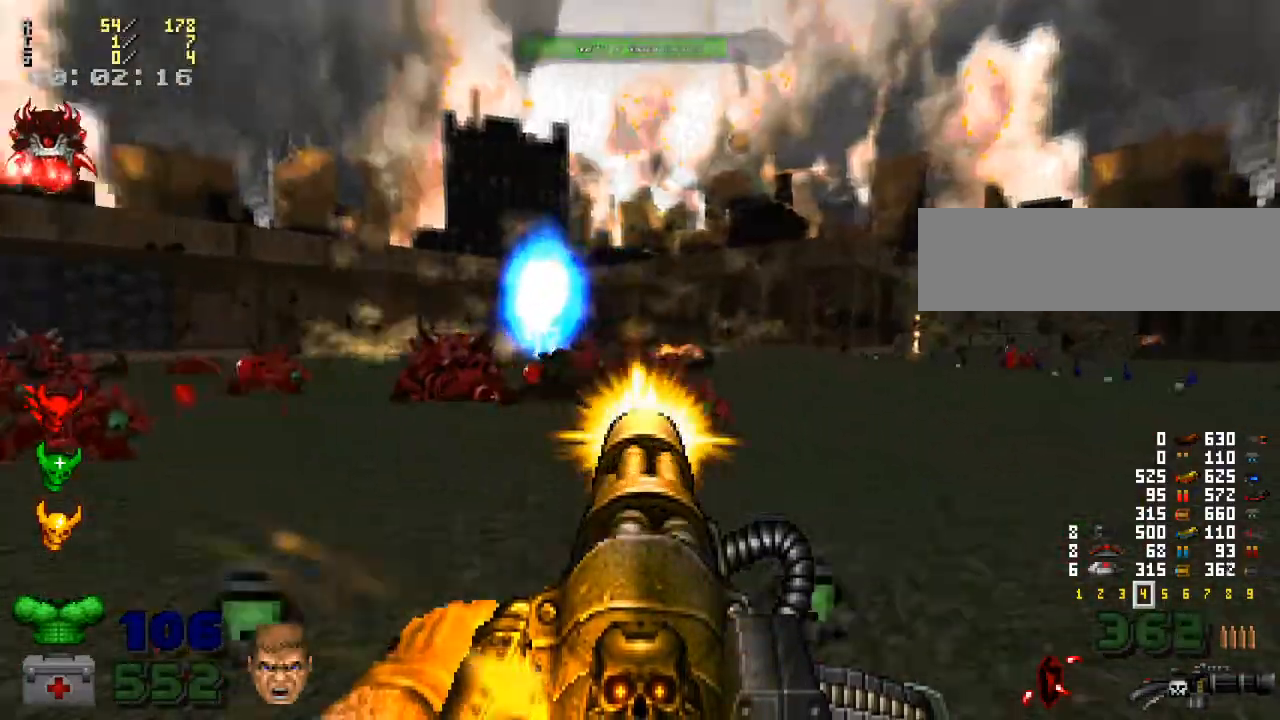
{"keys": ["d", "shift_l"], "mouse": ["left"], "events": [[367, "shift_l", "up"], [367, "w", "up"], [400, "shift_l", "down"]]}
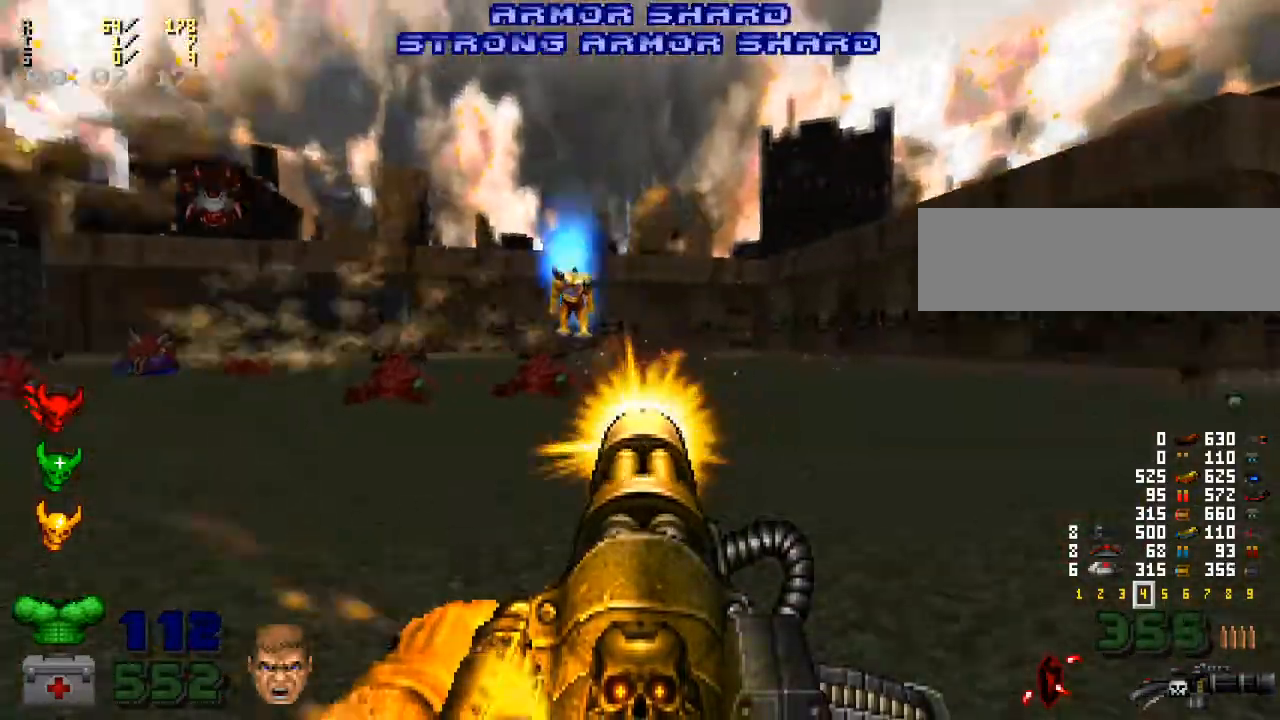
{"keys": ["d", "s", "shift_l"], "mouse": ["left"], "events": [[267, "shift_l", "up"], [367, "s", "down"], [367, "shift_l", "down"]]}
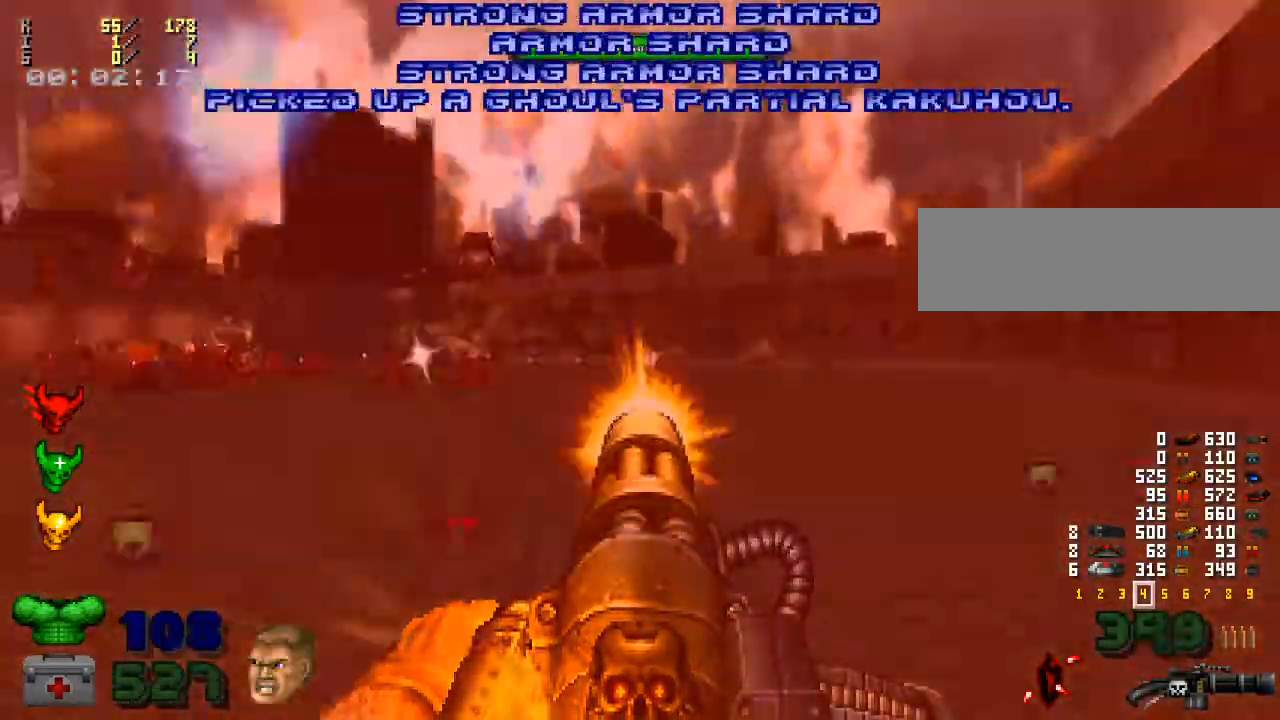
{"keys": ["a", "s", "shift_l"], "mouse": ["left"], "events": [[33, "shift_l", "up"], [367, "a", "down"], [367, "d", "up"], [367, "shift_l", "down"]]}
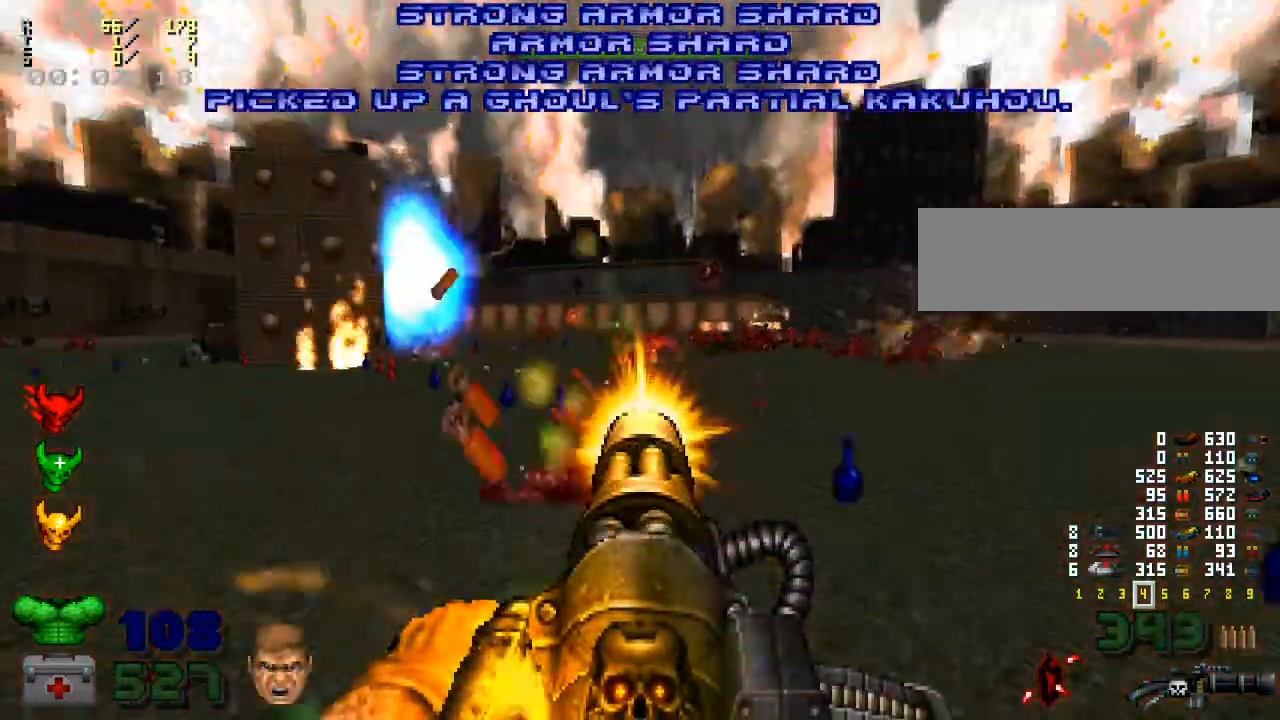
{"keys": ["a", "shift_l", "w"], "mouse": ["left"], "events": [[67, "s", "up"], [500, "w", "down"]]}
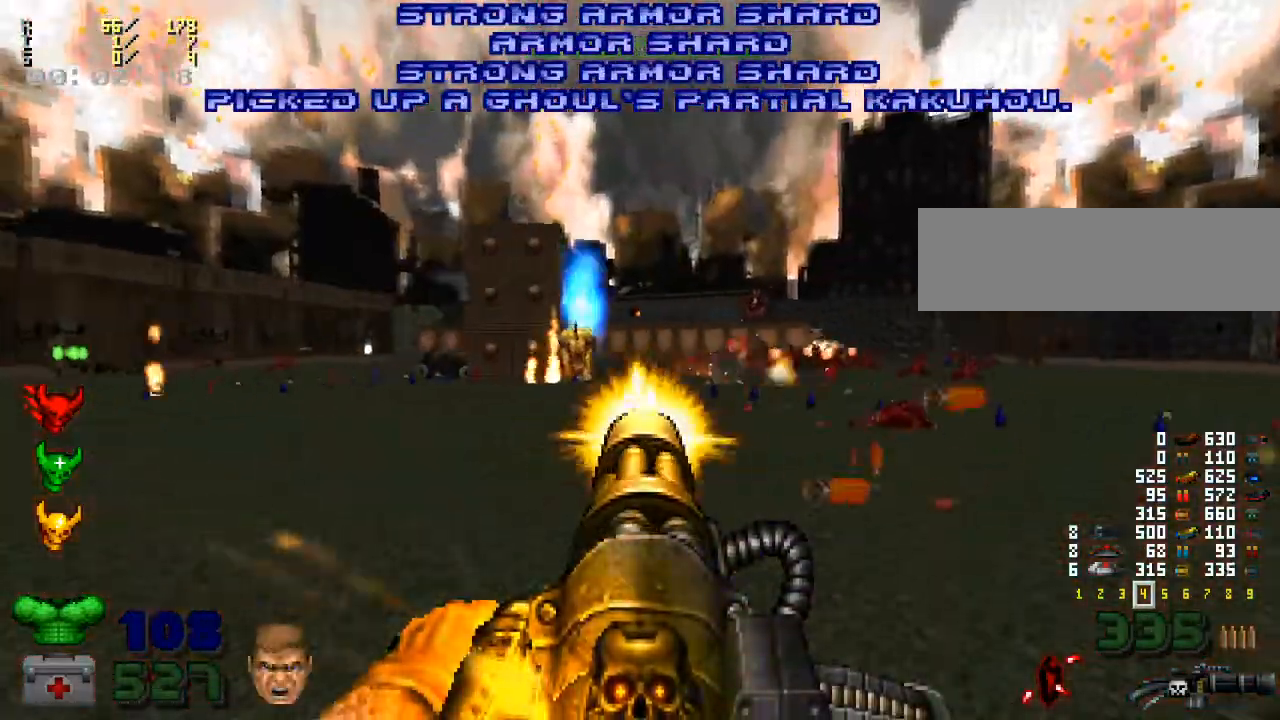
{"keys": ["a", "shift_l"], "mouse": ["left"], "events": [[167, "w", "up"]]}
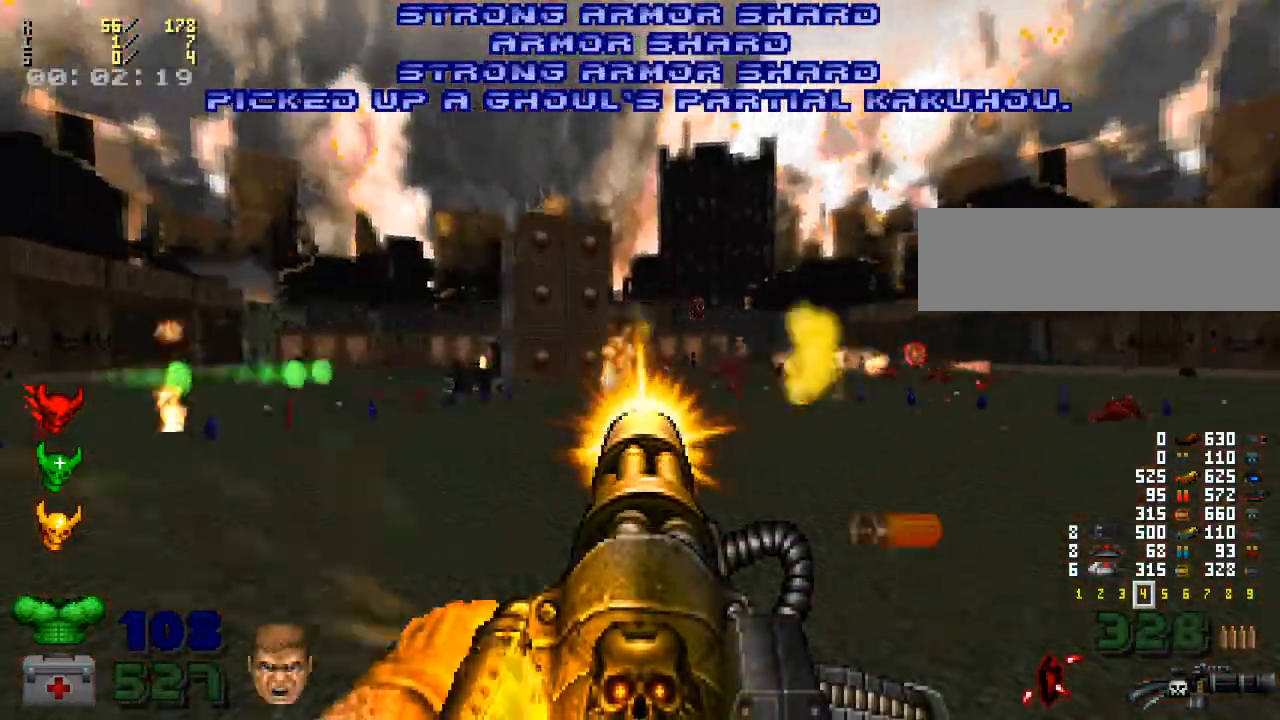
{"keys": ["a", "shift_l"], "mouse": ["left"], "events": [[200, "s", "down"], [400, "s", "up"]]}
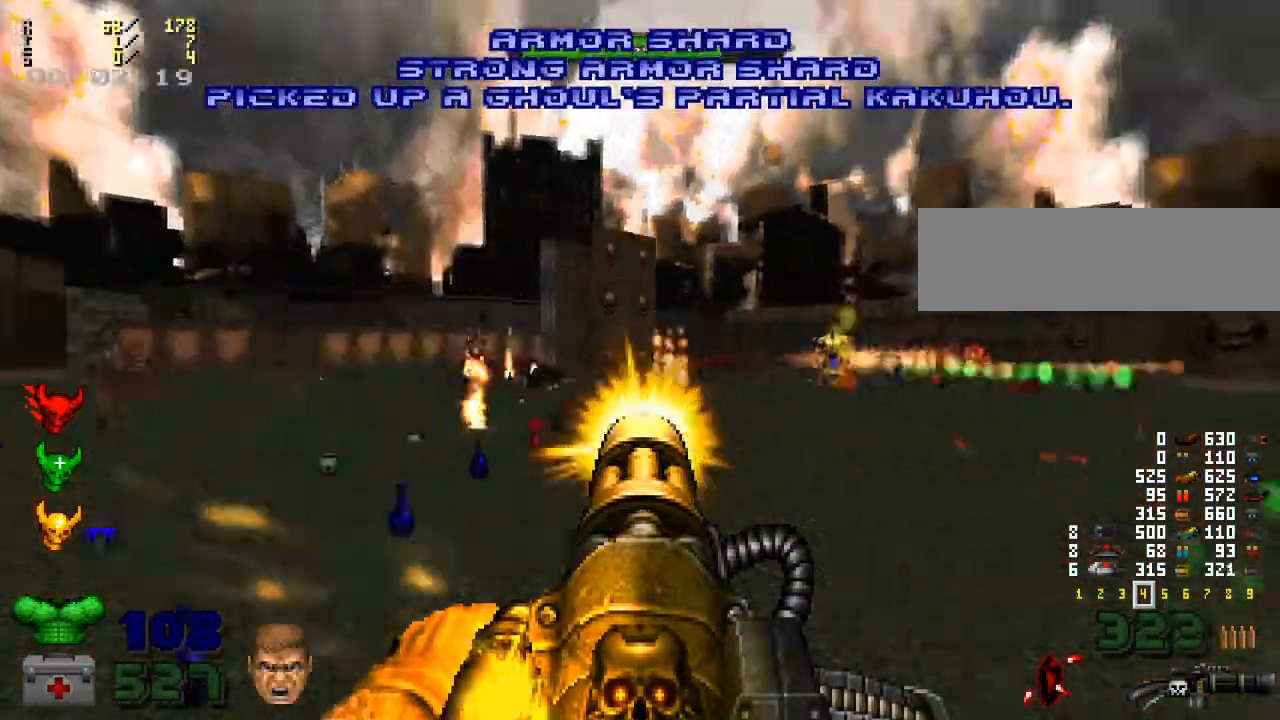
{"keys": ["a", "shift_l"], "mouse": ["left"], "events": []}
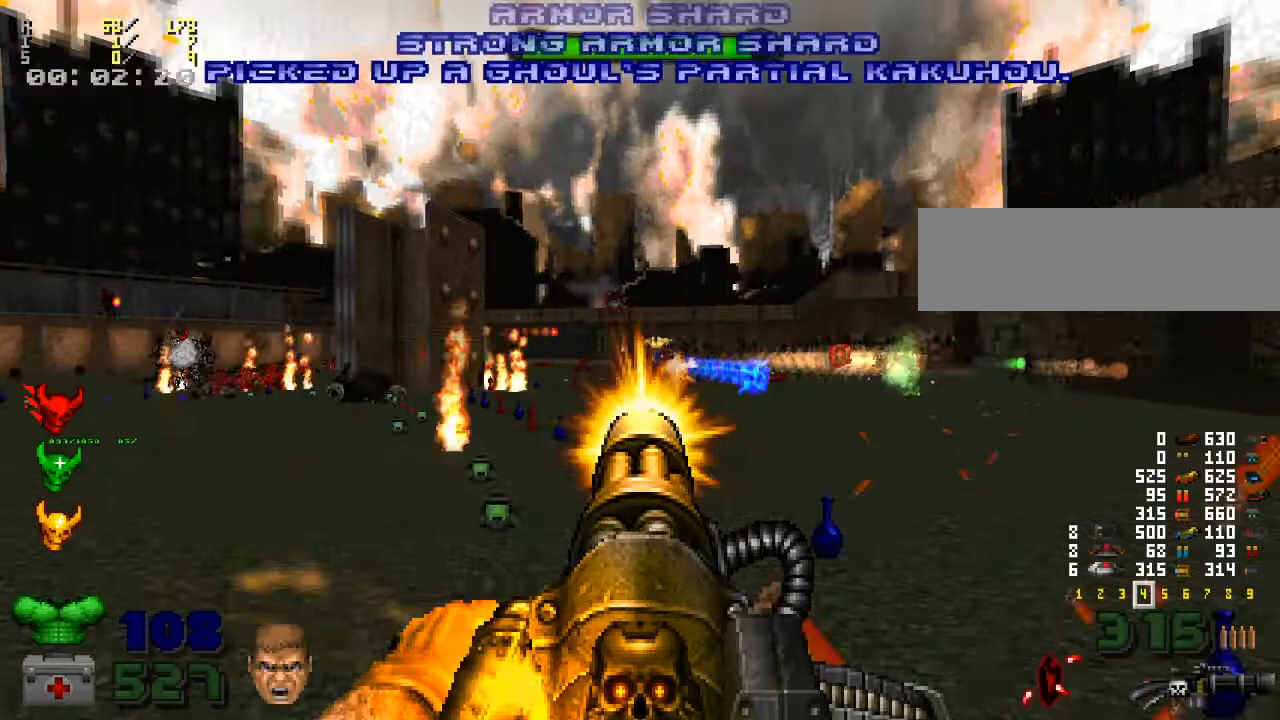
{"keys": ["a", "shift_l"], "mouse": ["left"], "events": [[100, "w", "down"], [267, "w", "up"]]}
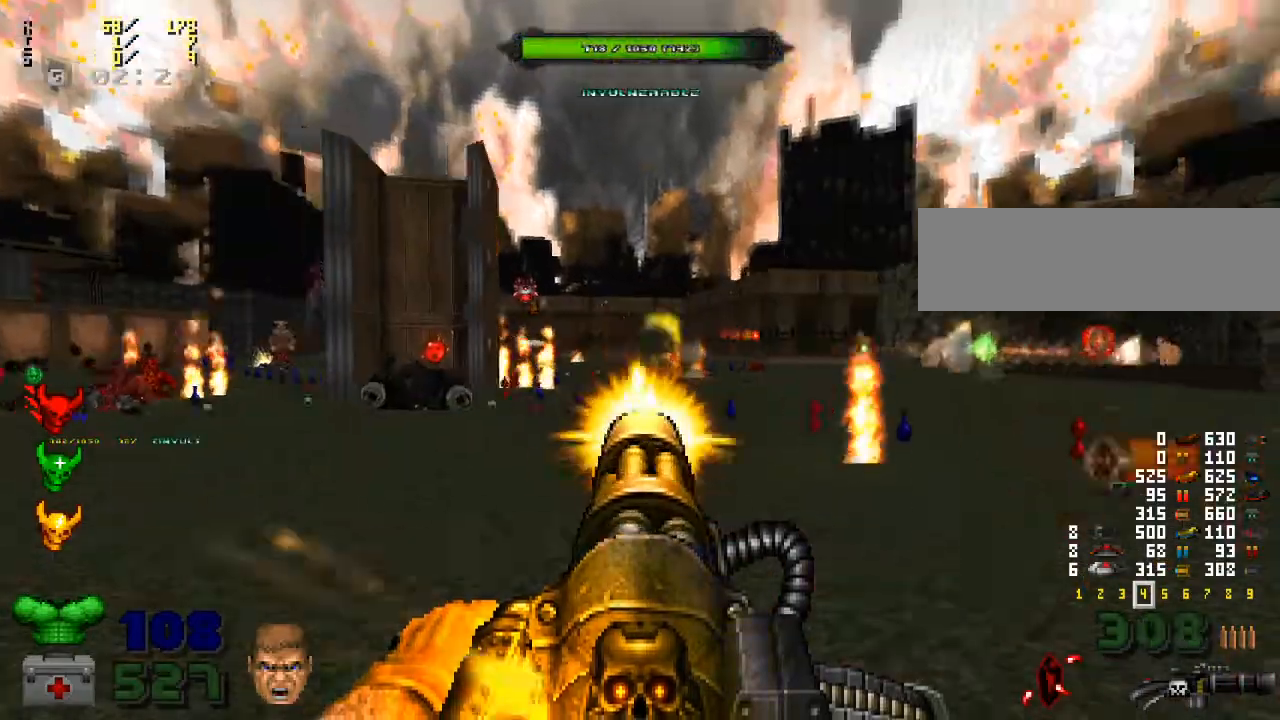
{"keys": ["a", "s", "shift_l"], "mouse": ["left"], "events": [[333, "s", "down"]]}
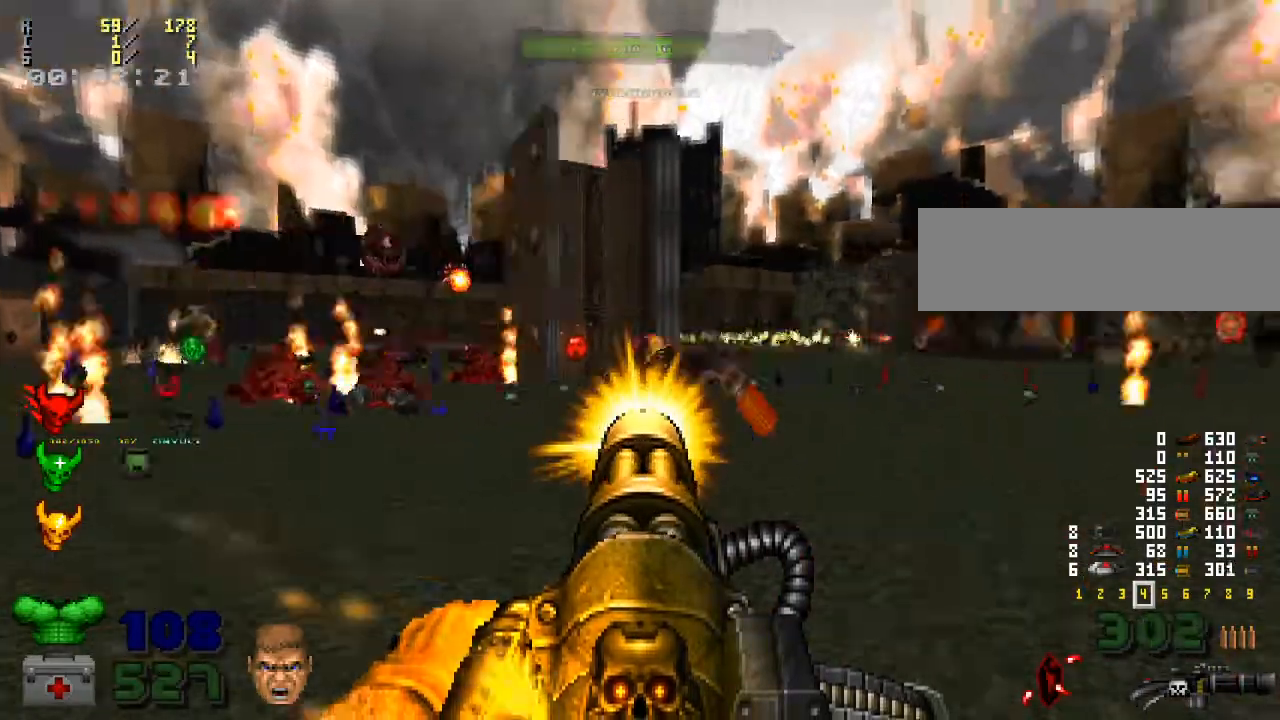
{"keys": ["a", "shift_l"], "mouse": ["left"], "events": [[33, "s", "up"], [233, "w", "down"], [467, "w", "up"]]}
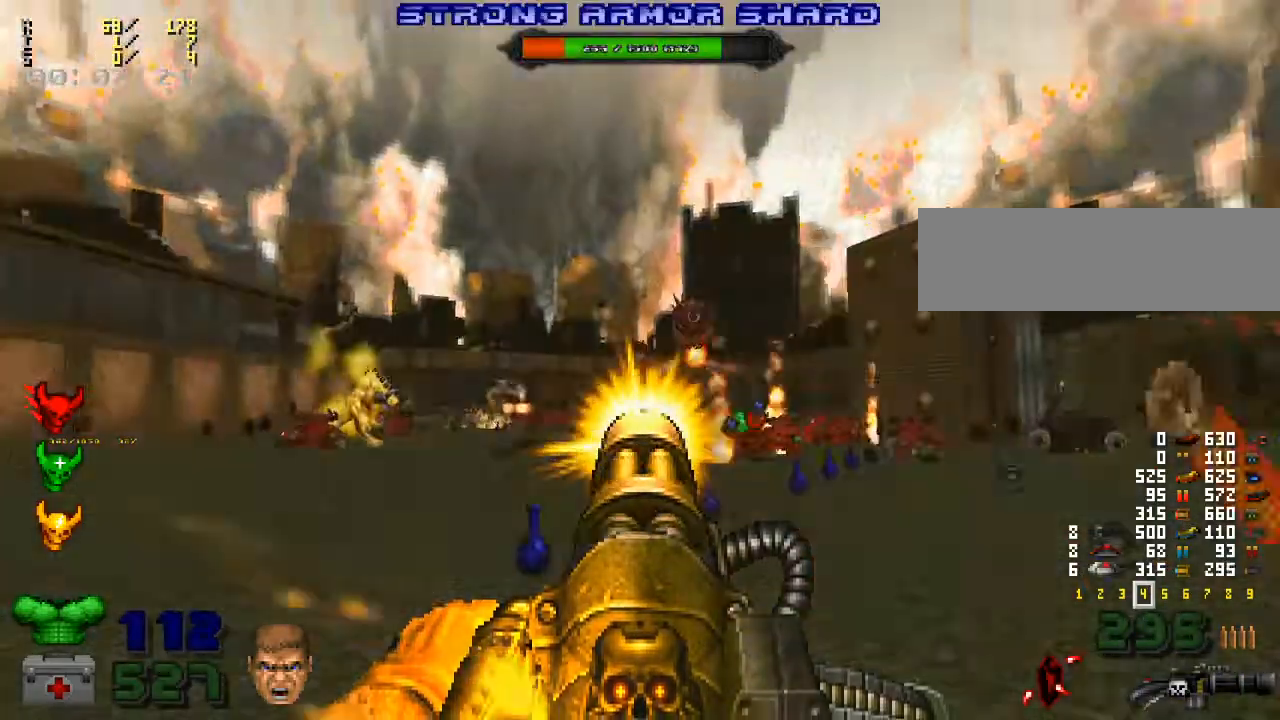
{"keys": ["a", "shift_l", "w"], "mouse": ["left"], "events": [[433, "w", "down"]]}
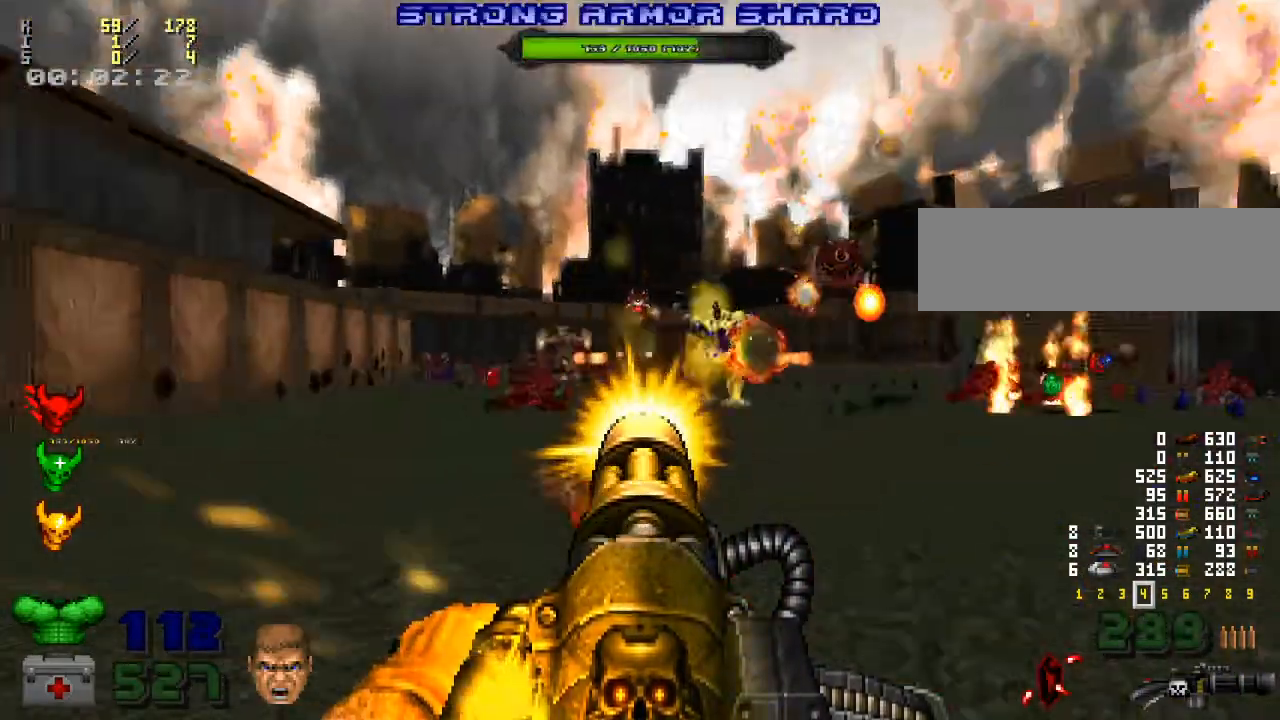
{"keys": ["a", "shift_l", "w"], "mouse": ["left"], "events": [[133, "a", "up"], [167, "a", "down"]]}
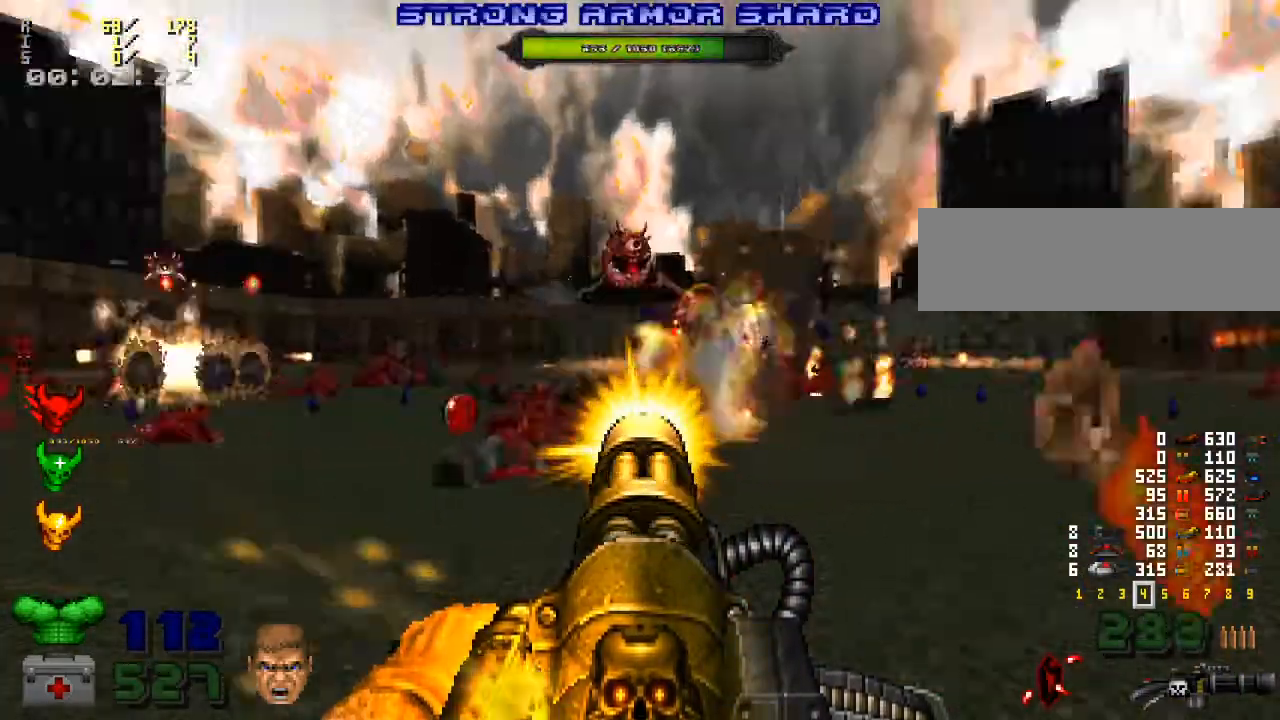
{"keys": ["a", "s", "shift_l"], "mouse": ["left"]}
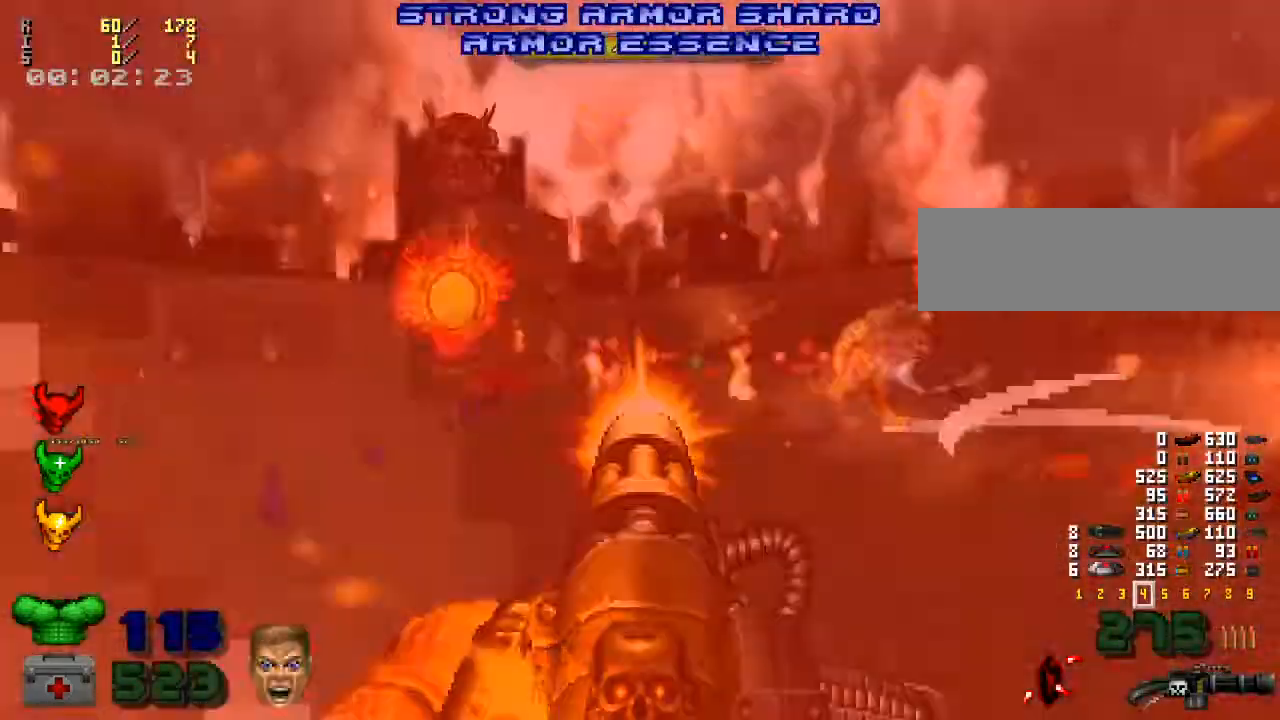
{"keys": ["a", "shift_l"], "mouse": ["left"], "events": [[500, "s", "up"]]}
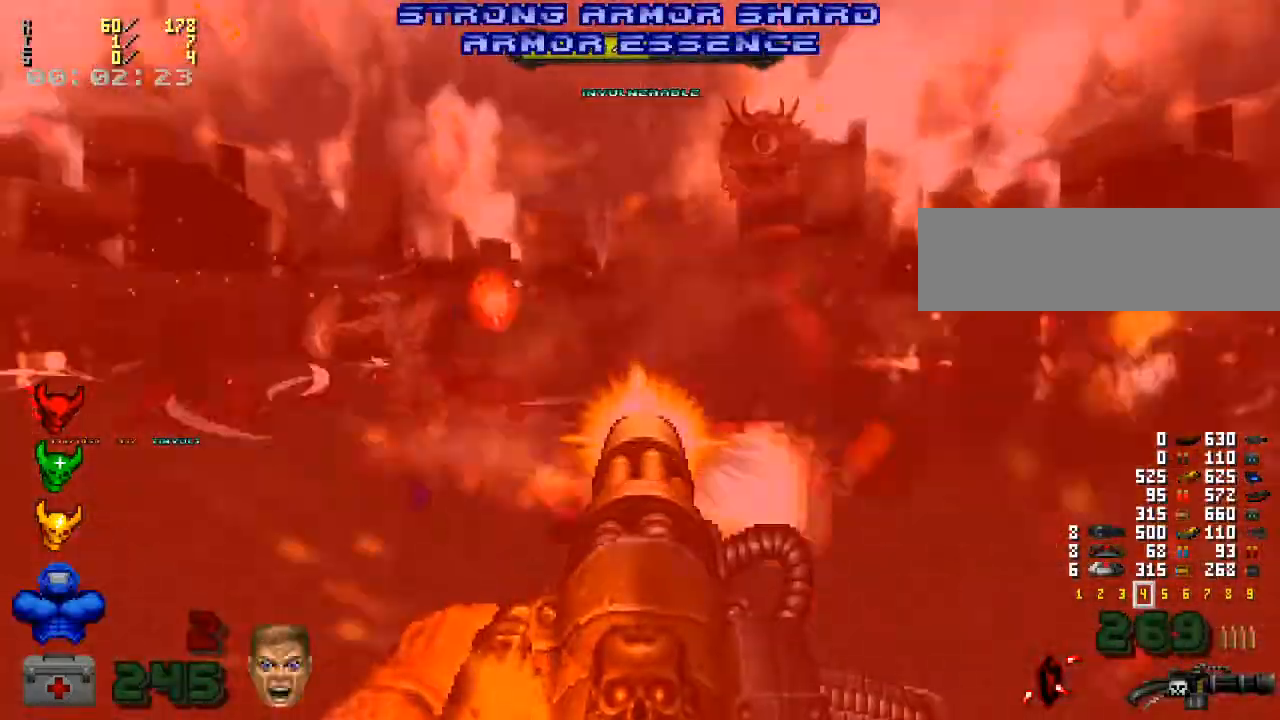
{"keys": ["a", "shift_l", "w"], "mouse": ["left"], "events": [[133, "w", "down"]]}